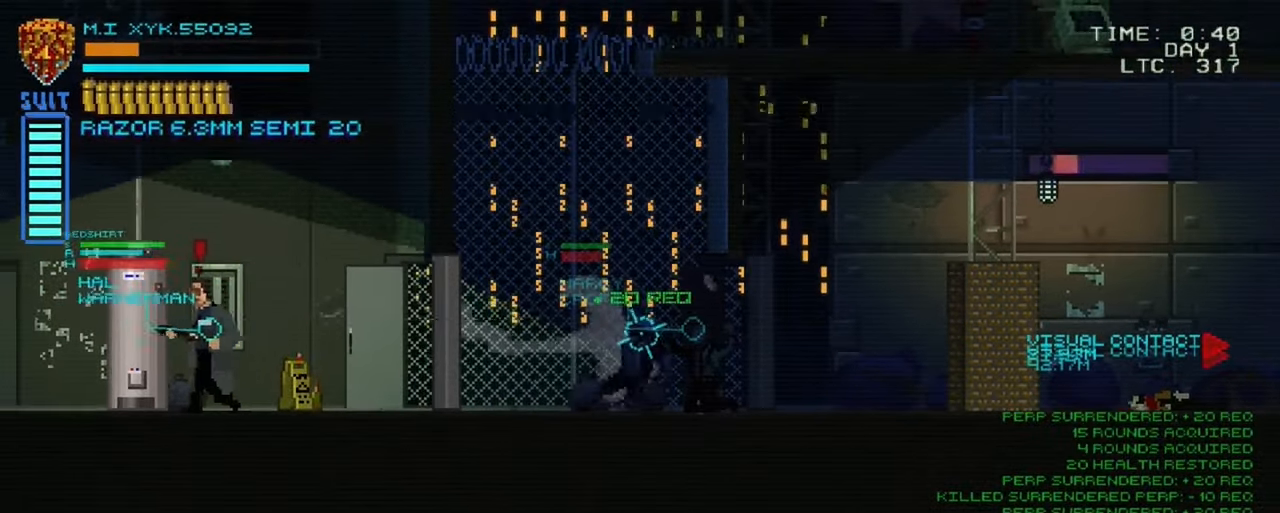
Gameplay with a controller (Xbox layout); each line is a JSON object with the inputs held at the frame after it. "events" lists button and stick changes between this image and that frame as [ms after this image, input, new state], when the widget could be followed in between. Not read: L3 R3.
{"buttons": [], "left_stick": "right", "right_stick": "center", "events": [[83, "right_stick", "center"]]}
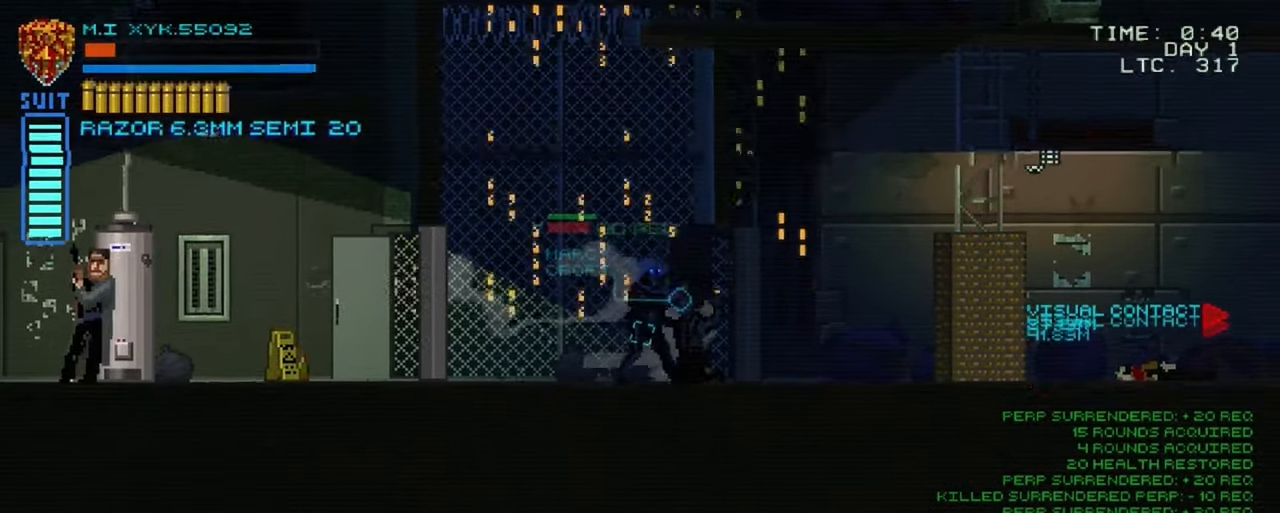
{"buttons": [], "left_stick": "right", "right_stick": "center", "events": [[16, "right_stick", "right"], [66, "R1", "down"], [283, "R1", "up"], [466, "right_stick", "center"]]}
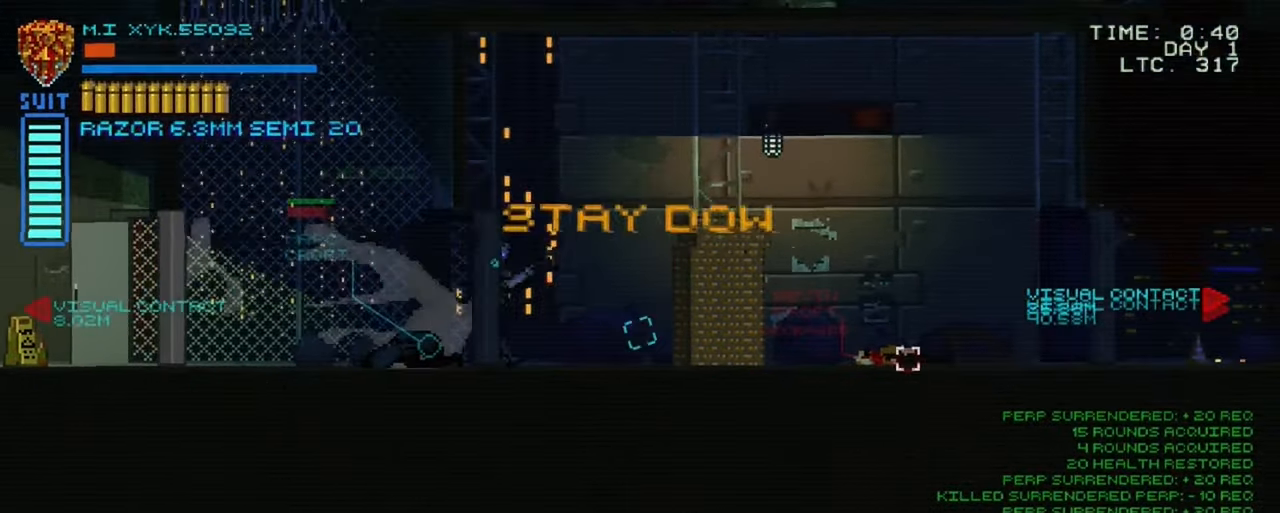
{"buttons": [], "left_stick": "left", "right_stick": "center", "events": [[50, "left_stick", "center"], [83, "right_stick", "left"], [116, "left_stick", "left"], [333, "left_stick", "center"], [416, "right_stick", "center"], [483, "left_stick", "left"]]}
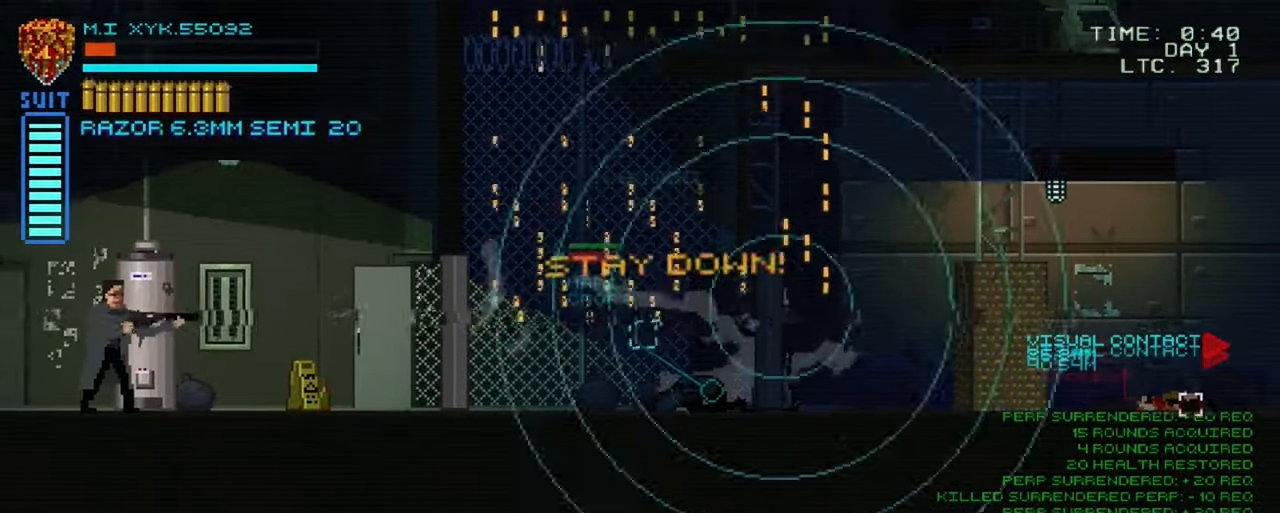
{"buttons": [], "left_stick": "center", "right_stick": "left", "events": [[83, "right_stick", "left"], [416, "left_stick", "center"]]}
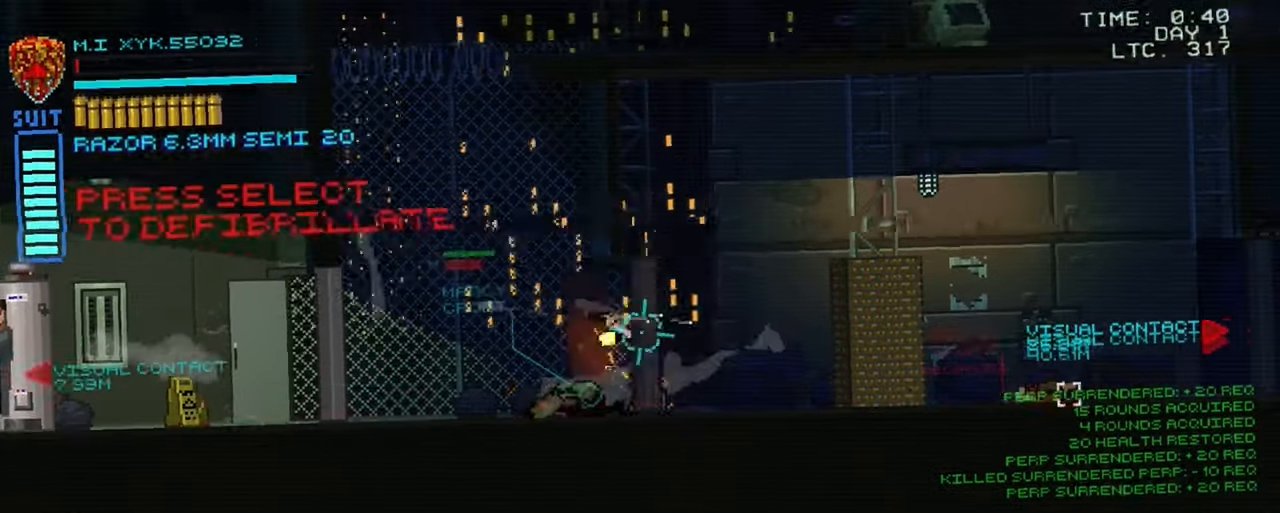
{"buttons": [], "left_stick": "center", "right_stick": "left", "events": []}
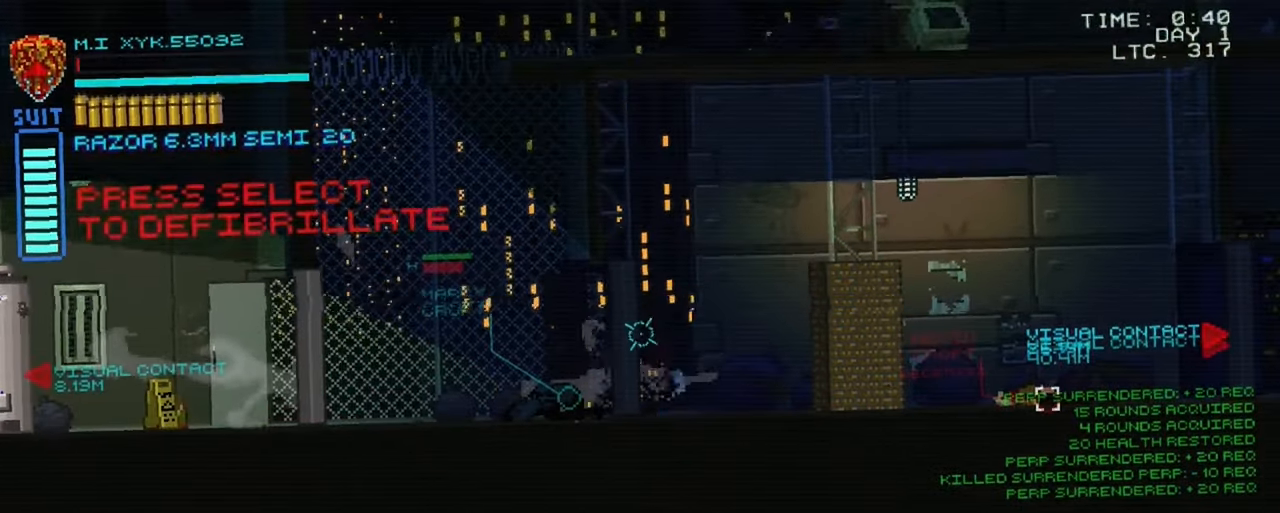
{"buttons": [], "left_stick": "center", "right_stick": "center", "events": [[383, "right_stick", "center"]]}
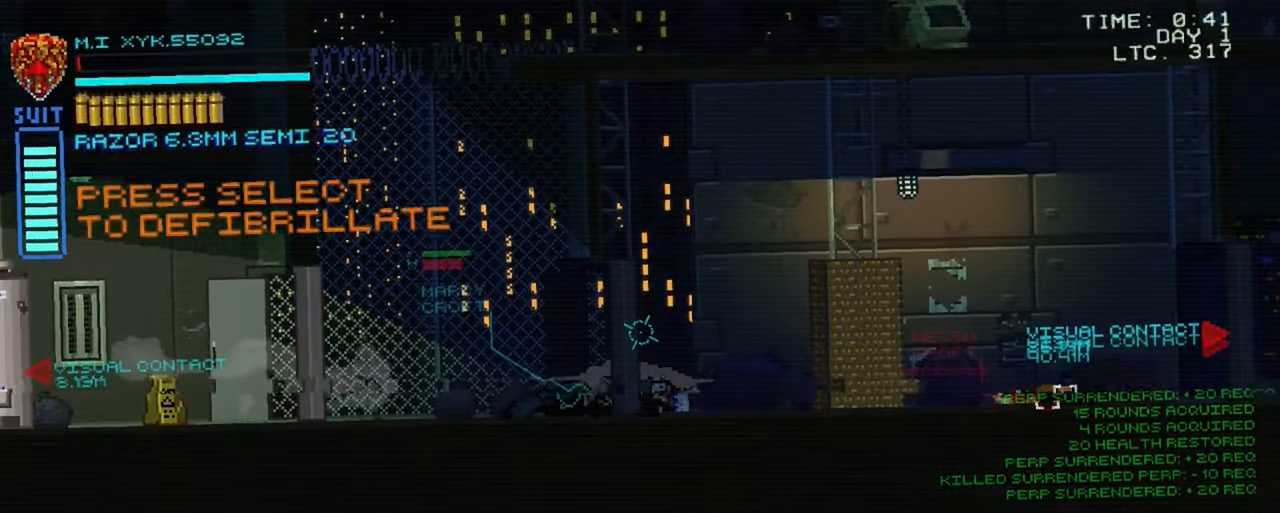
{"buttons": [], "left_stick": "center", "right_stick": "center", "events": []}
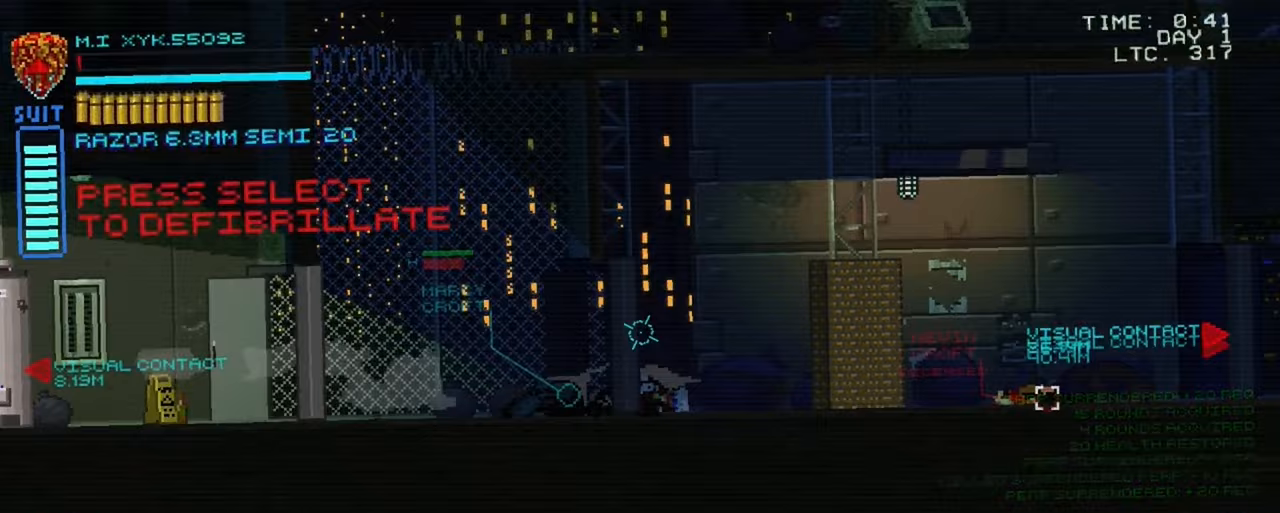
{"buttons": ["SELECT"], "left_stick": "center", "right_stick": "center", "events": [[483, "SELECT", "down"]]}
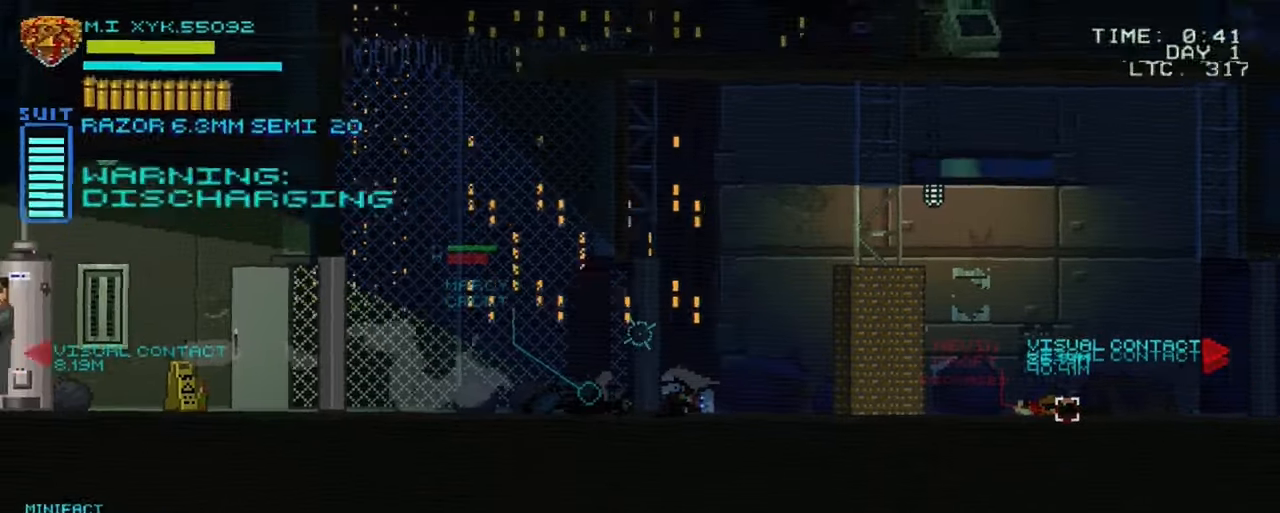
{"buttons": [], "left_stick": "center", "right_stick": "center", "events": [[450, "SELECT", "up"]]}
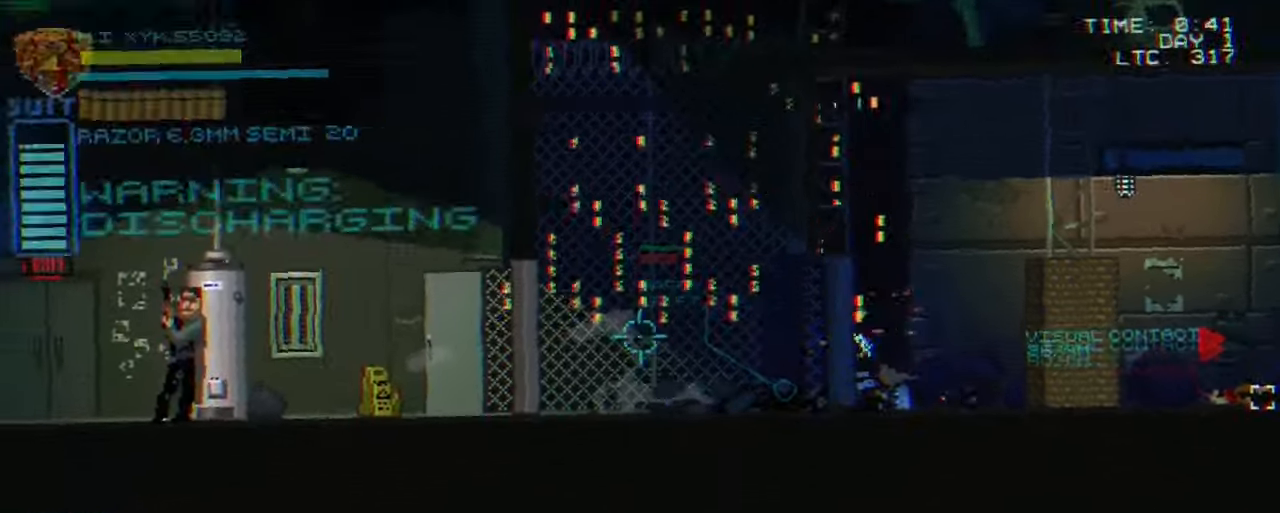
{"buttons": [], "left_stick": "center", "right_stick": "left", "events": [[50, "right_stick", "left"]]}
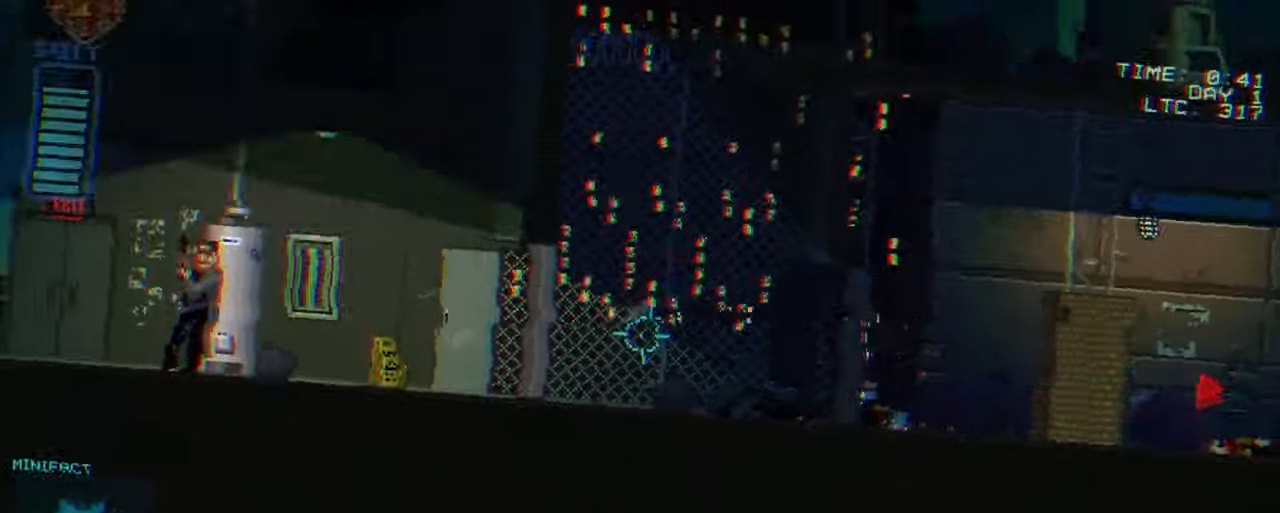
{"buttons": [], "left_stick": "center", "right_stick": "left", "events": []}
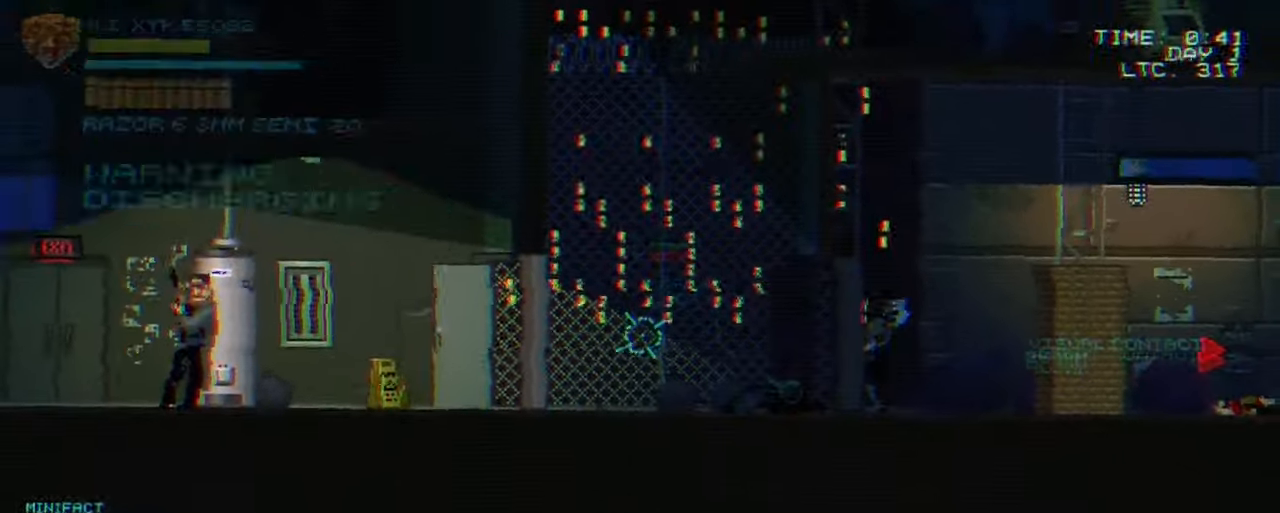
{"buttons": [], "left_stick": "center", "right_stick": "left", "events": []}
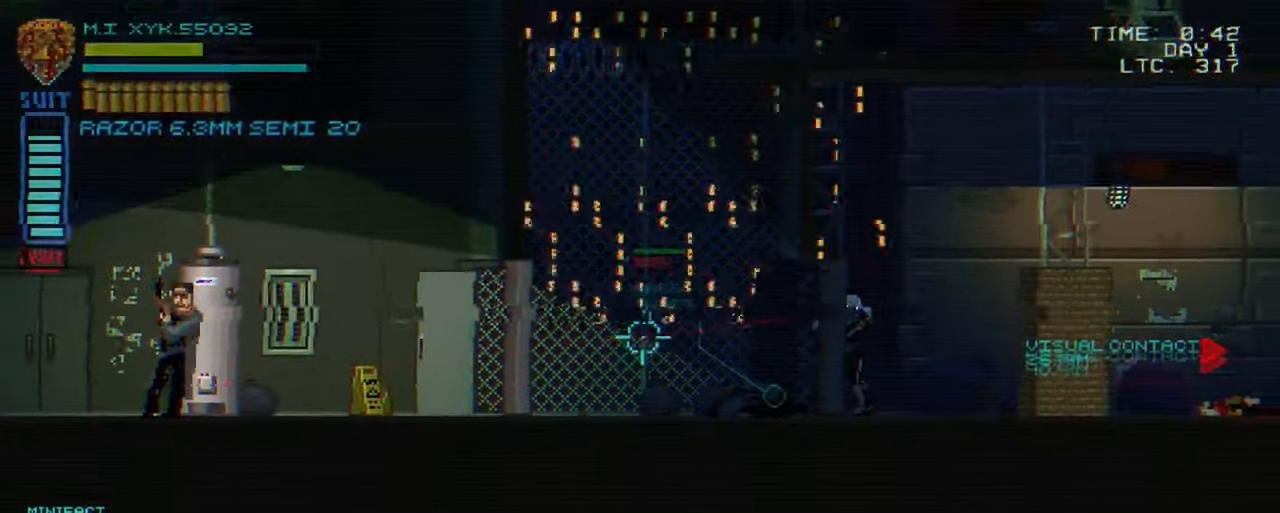
{"buttons": [], "left_stick": "center", "right_stick": "left", "events": []}
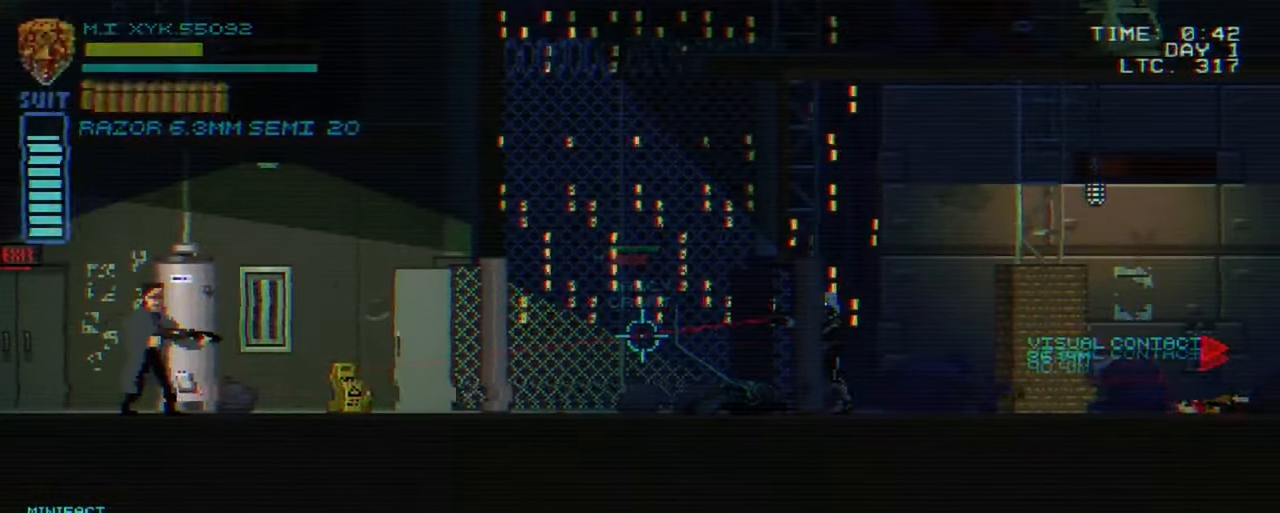
{"buttons": [], "left_stick": "center", "right_stick": "left", "events": [[283, "R2", "down"], [483, "R2", "up"]]}
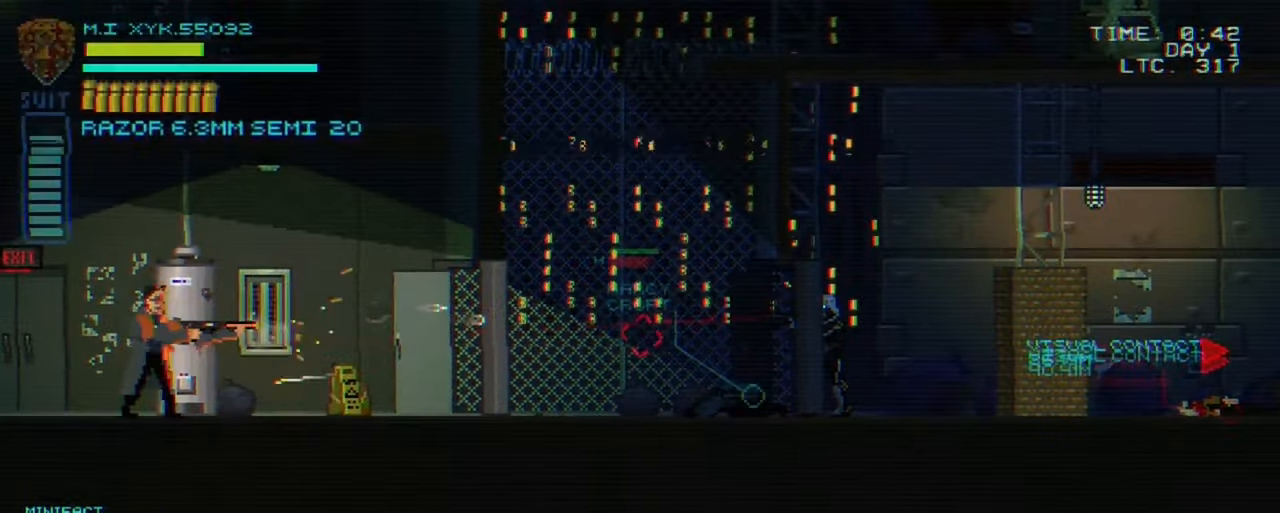
{"buttons": [], "left_stick": "center", "right_stick": "left", "events": []}
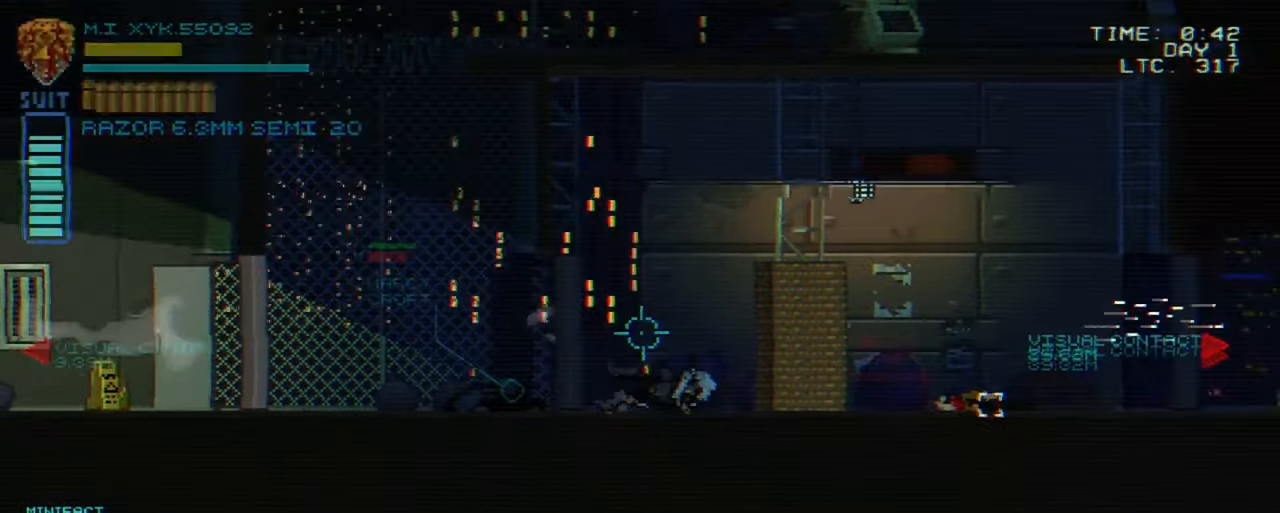
{"buttons": [], "left_stick": "left", "right_stick": "left", "events": [[167, "left_stick", "left"]]}
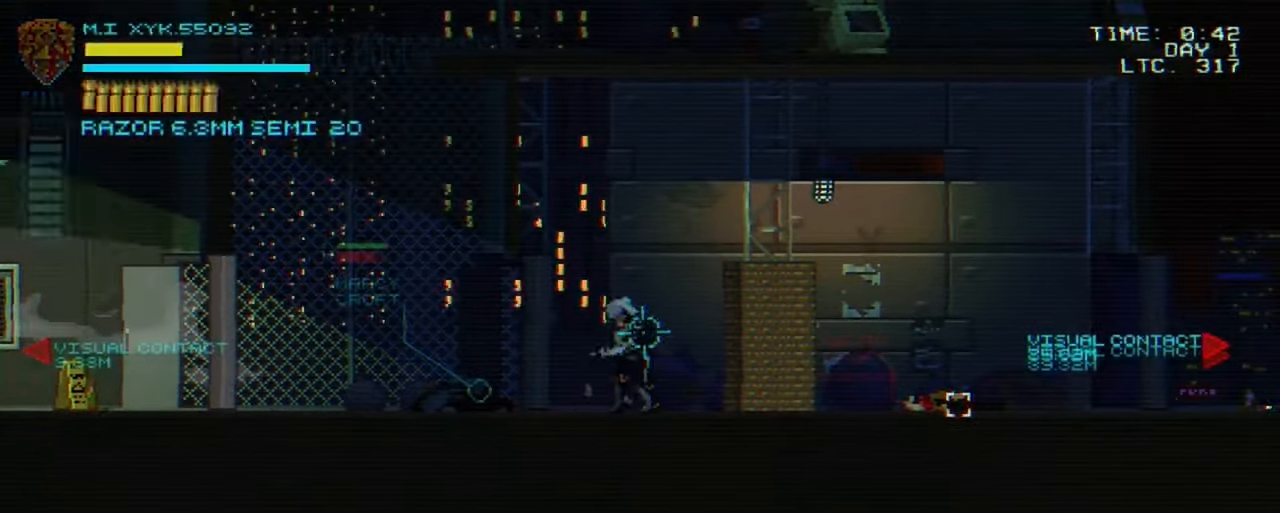
{"buttons": [], "left_stick": "left", "right_stick": "left", "events": []}
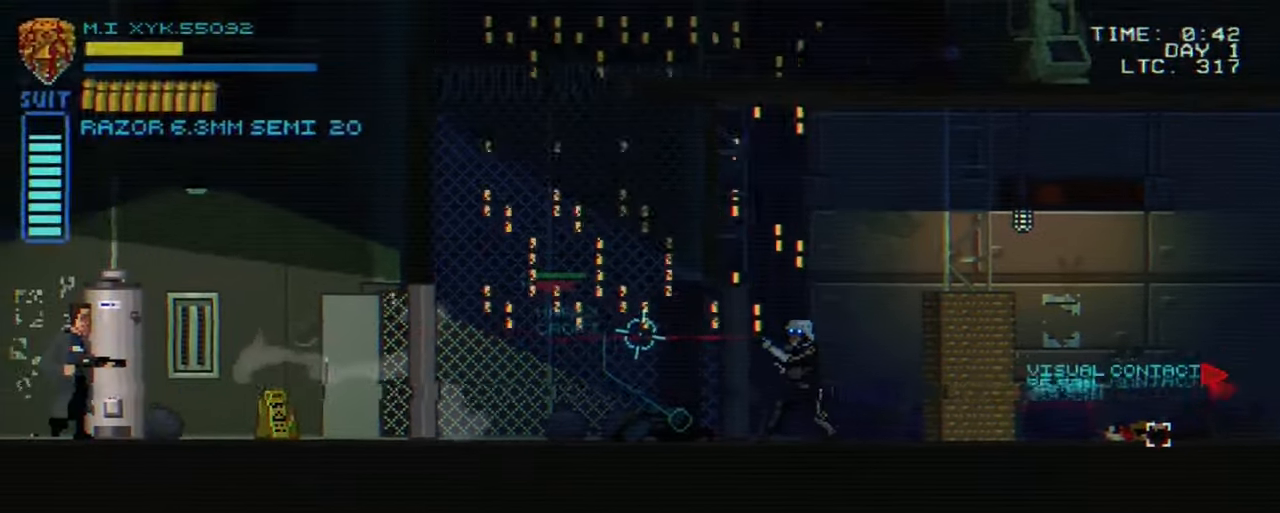
{"buttons": [], "left_stick": "left", "right_stick": "left", "events": []}
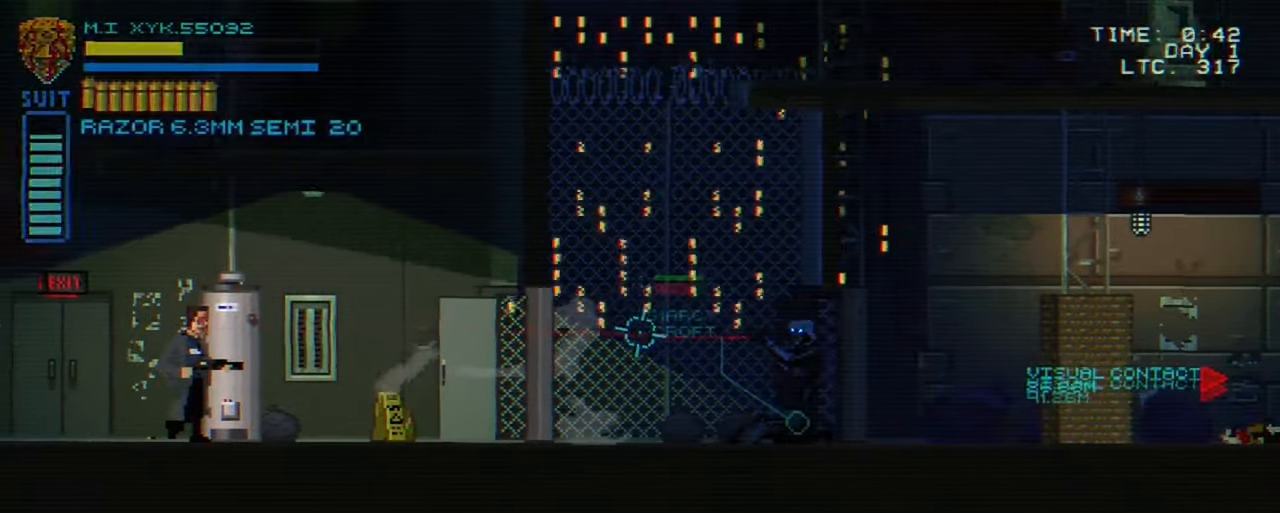
{"buttons": [], "left_stick": "left", "right_stick": "left", "events": []}
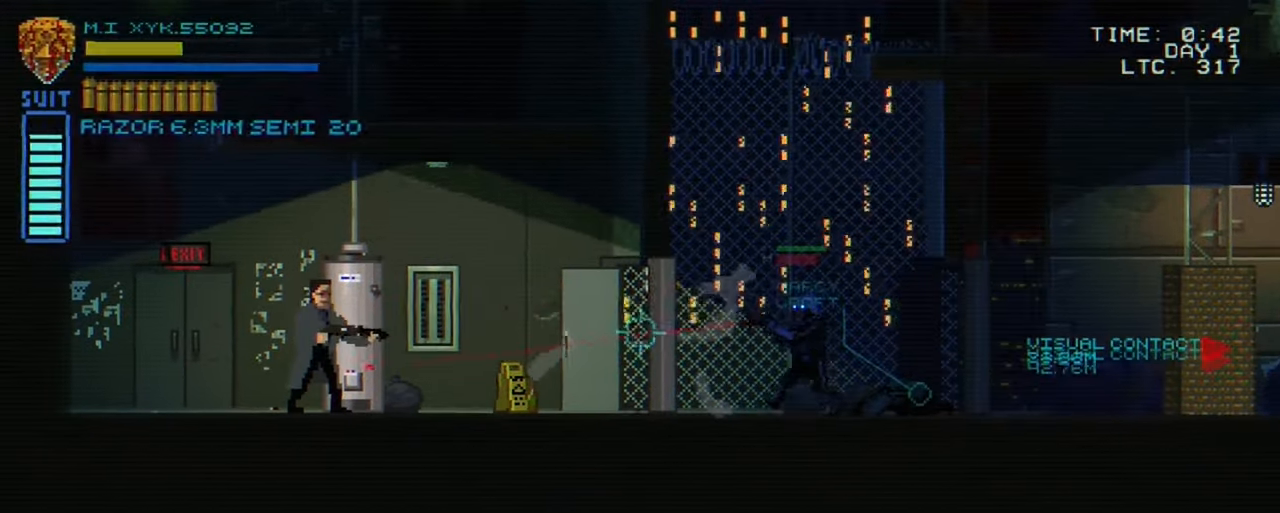
{"buttons": [], "left_stick": "left", "right_stick": "left", "events": [[34, "R2", "down"], [267, "R2", "up"]]}
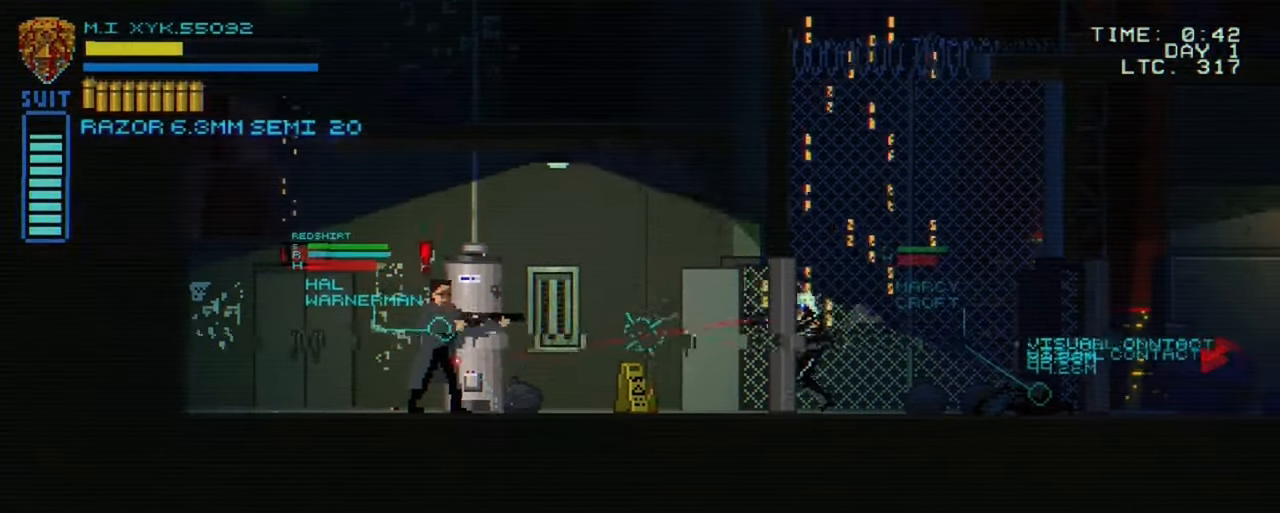
{"buttons": [], "left_stick": "left", "right_stick": "left", "events": [[50, "R2", "down"], [217, "R2", "up"]]}
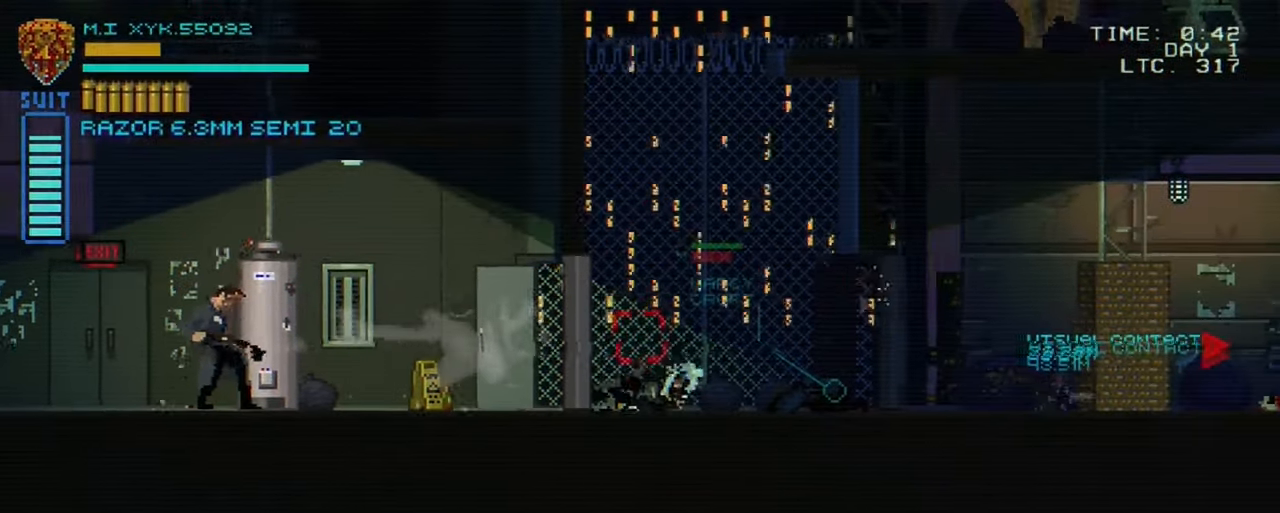
{"buttons": [], "left_stick": "left", "right_stick": "left", "events": []}
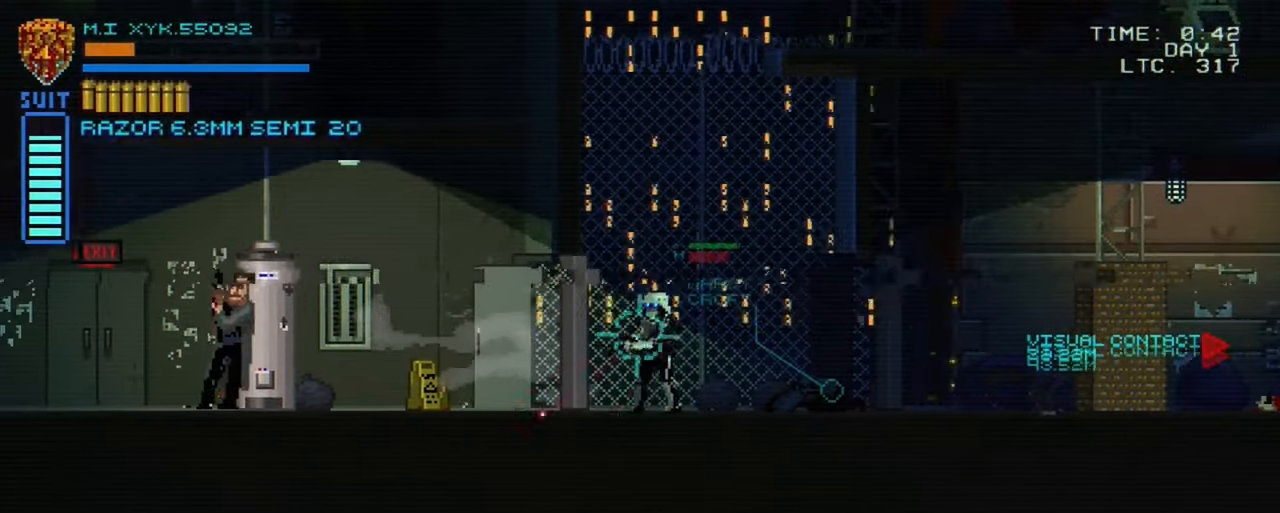
{"buttons": [], "left_stick": "left", "right_stick": "left", "events": [[334, "R2", "down"], [500, "R2", "up"]]}
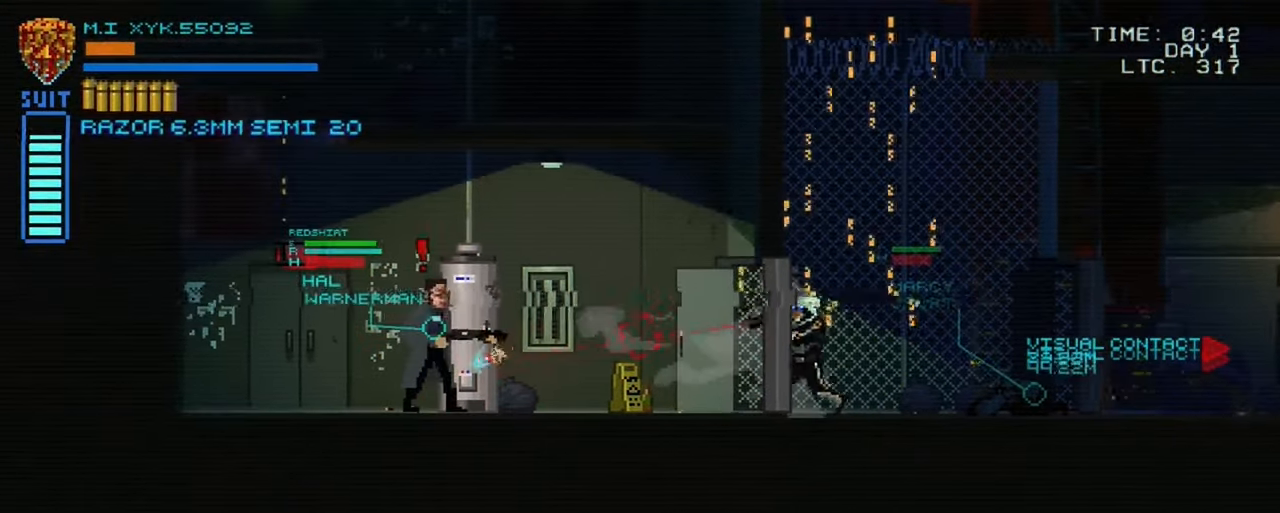
{"buttons": [], "left_stick": "left", "right_stick": "left", "events": [[284, "R2", "down"], [467, "R2", "up"]]}
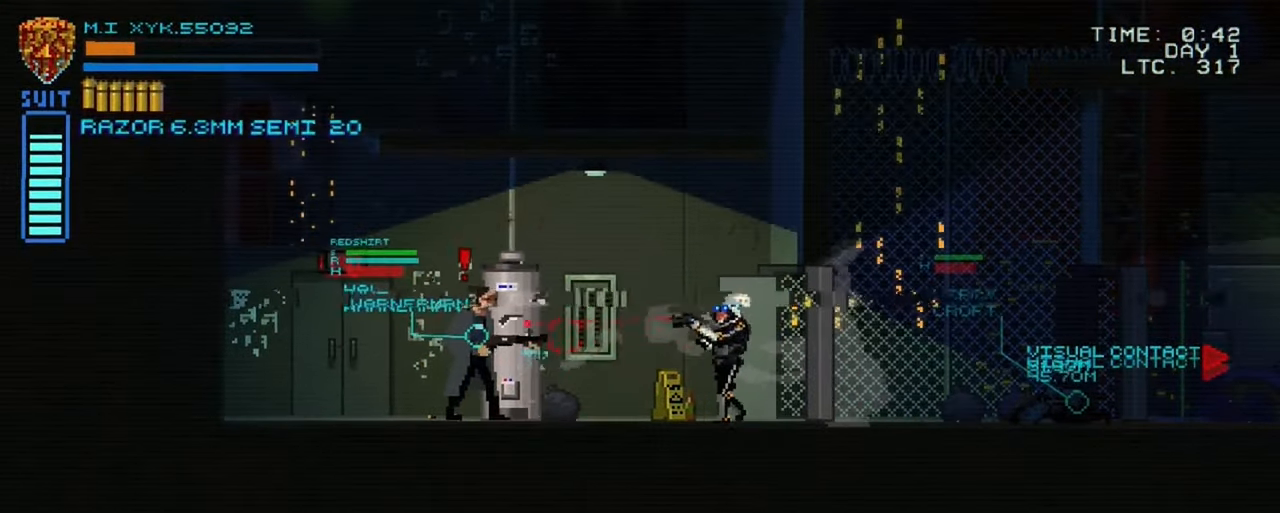
{"buttons": [], "left_stick": "left", "right_stick": "left", "events": [[217, "R2", "down"], [367, "R2", "up"]]}
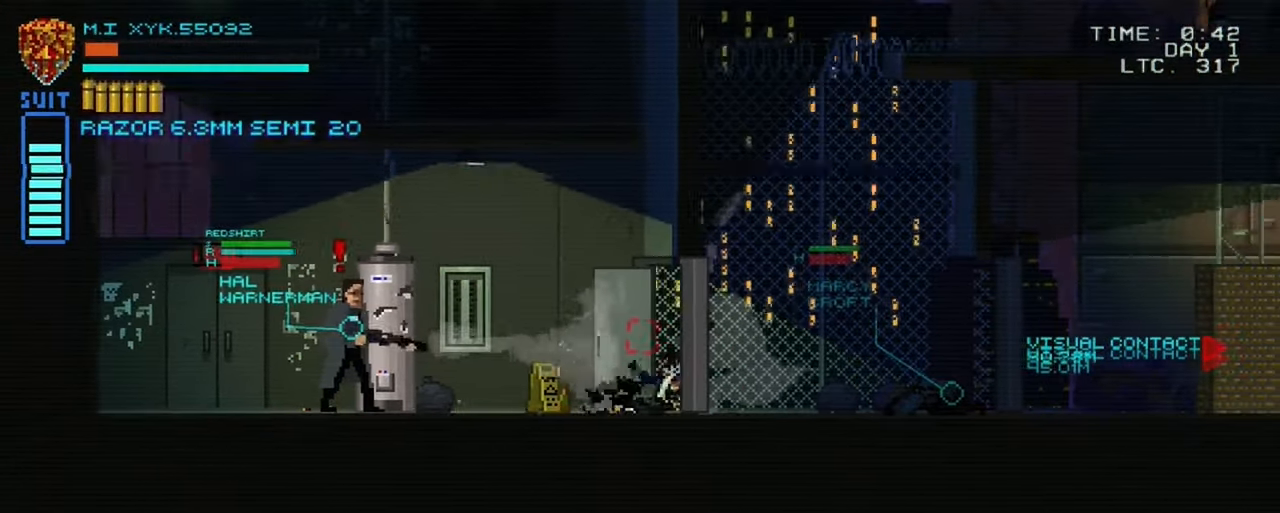
{"buttons": [], "left_stick": "left", "right_stick": "left", "events": []}
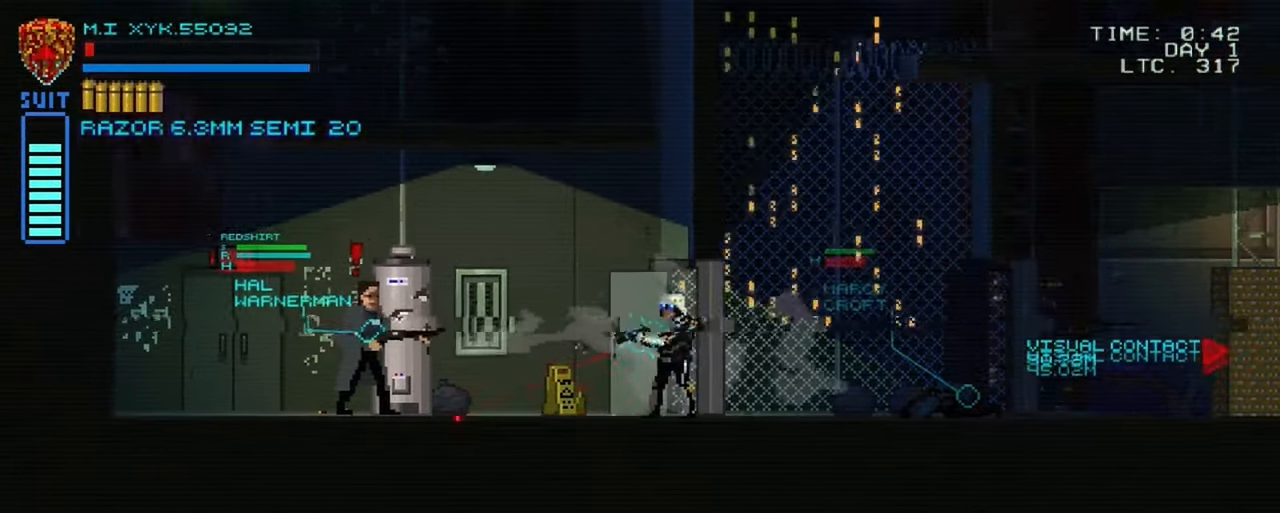
{"buttons": [], "left_stick": "left", "right_stick": "left", "events": [[267, "R2", "down"], [467, "R2", "up"]]}